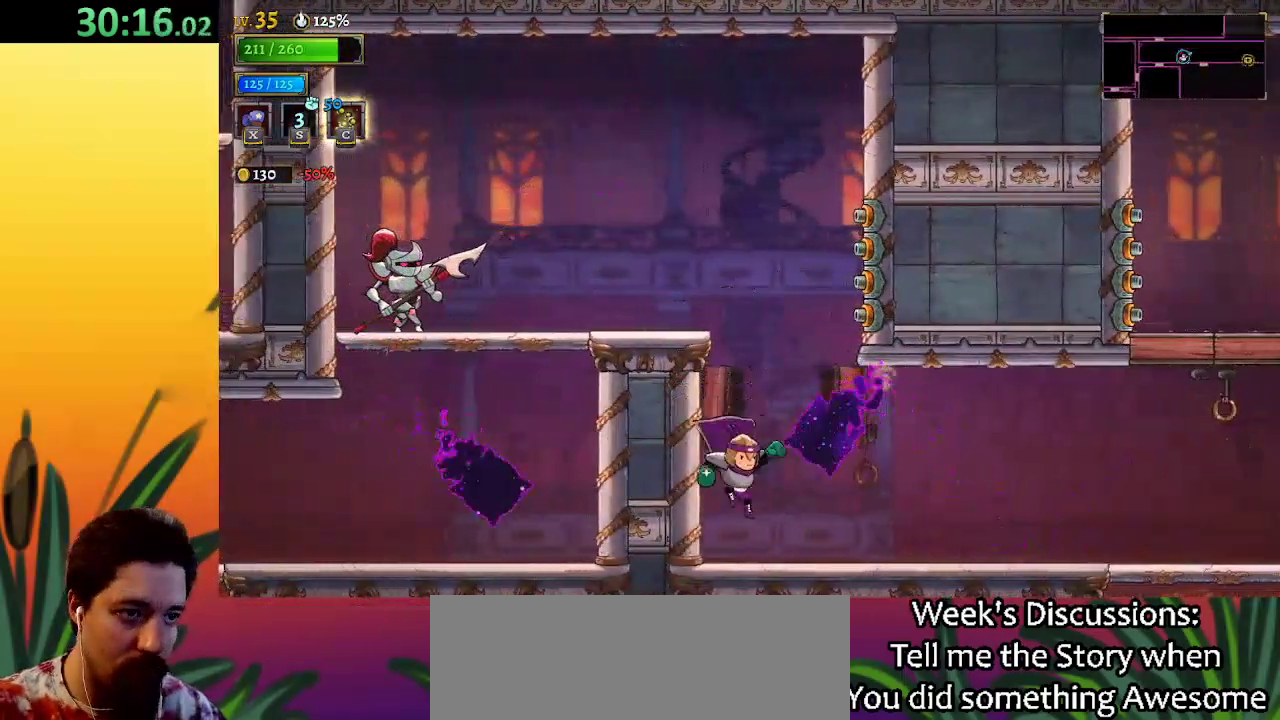
Gameplay with keyboard; each line is a JSON object with the keys held at the frame after it. "events" lists presses ("down") and releases ("up") of "a", "c", "d", "down", "left", "right", "s", "up", "x" and "z" between this image and that frame as [ms after this image, input, new state], when the widget could be followed in between. No other keys are recorded. Mouse input is not recorded.
{"keys": ["right"], "events": [[200, "d", "down"], [450, "d", "up"]]}
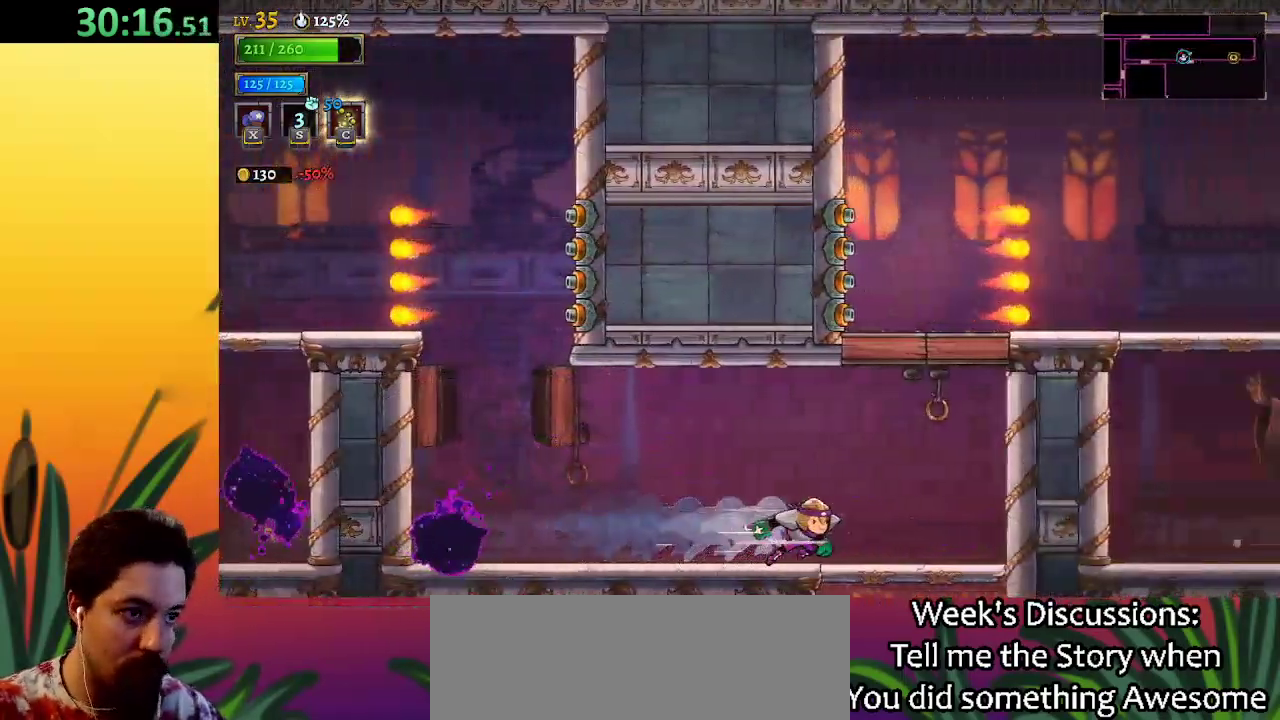
{"keys": [], "events": [[133, "down", "down"], [283, "right", "up"], [467, "down", "up"]]}
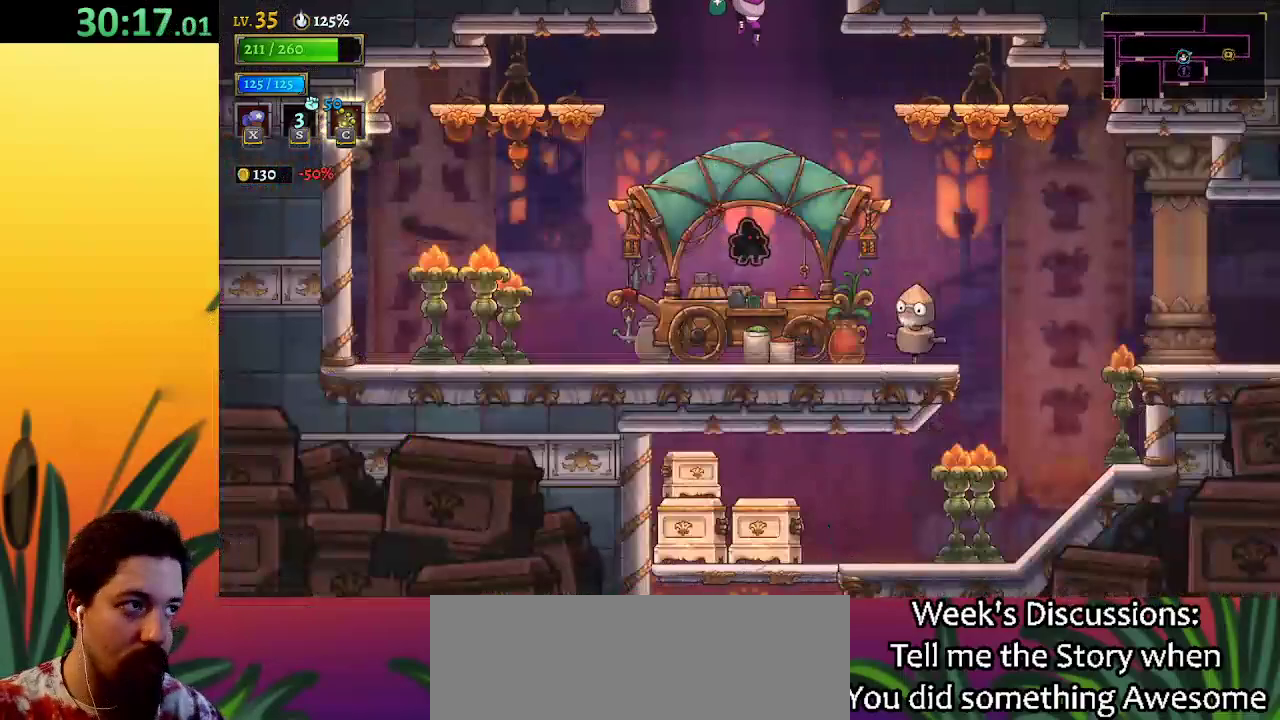
{"keys": [], "events": []}
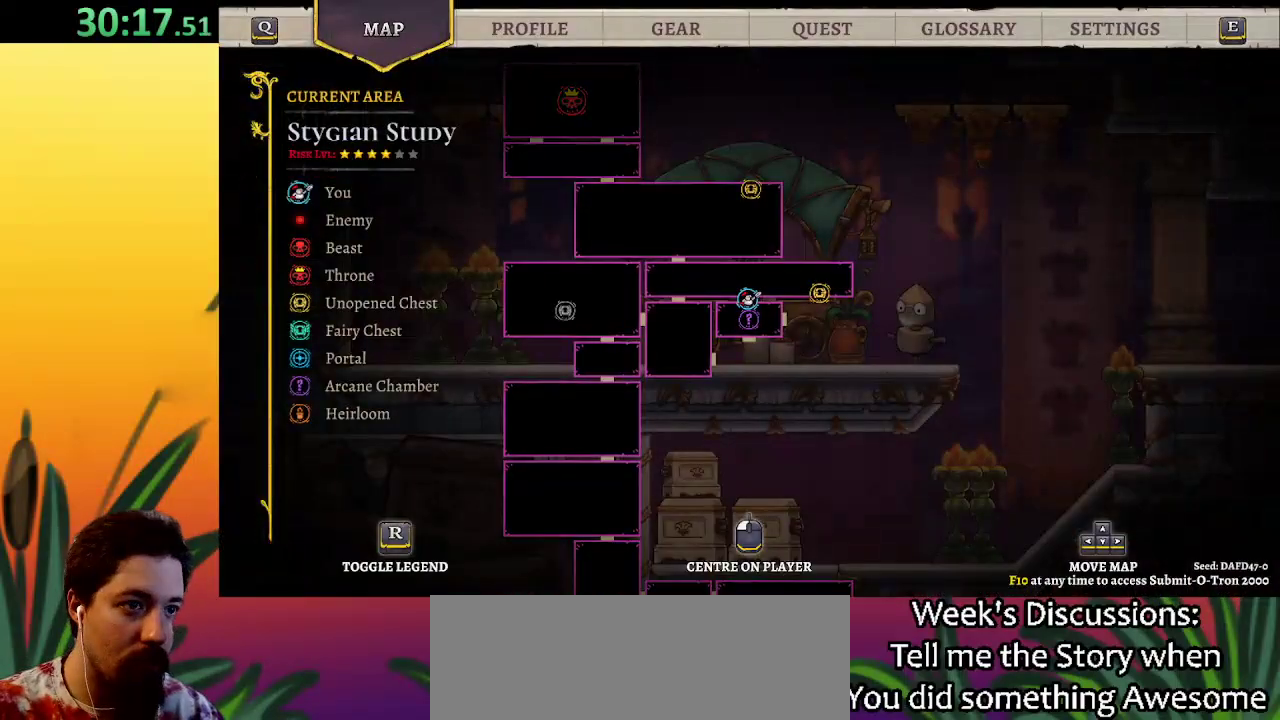
{"keys": ["down"], "events": [[417, "down", "down"]]}
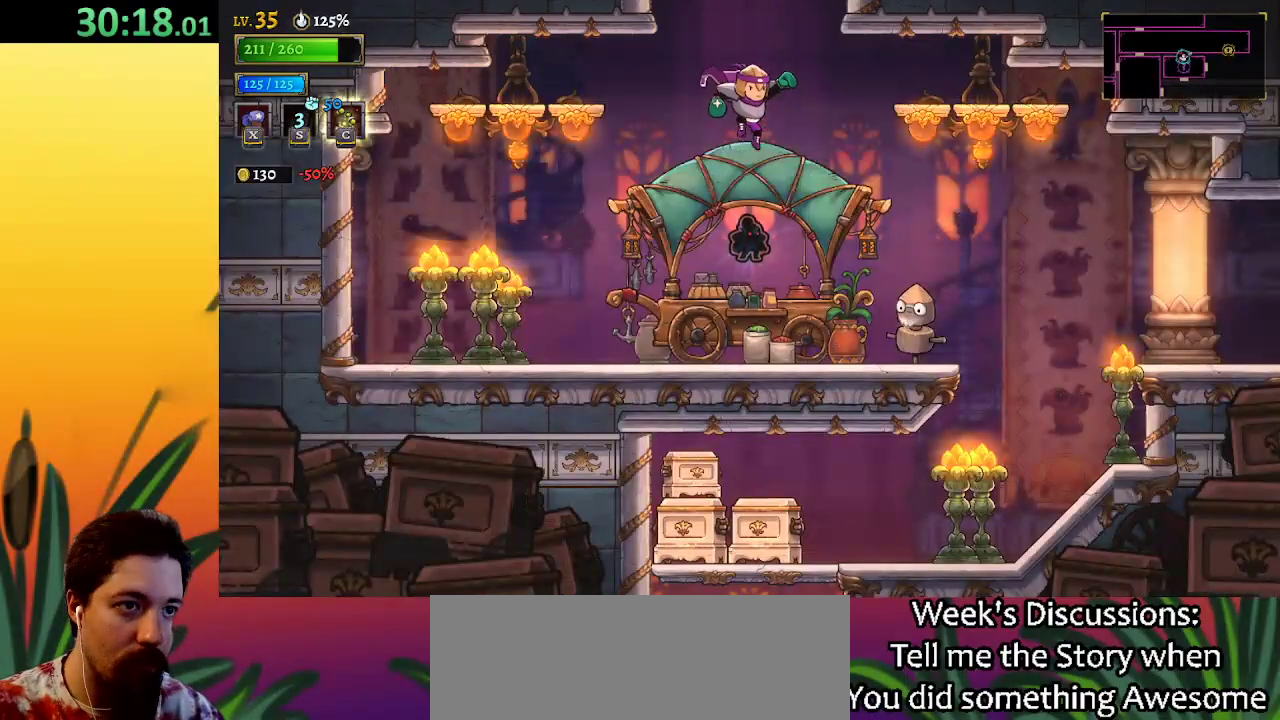
{"keys": [], "events": [[67, "down", "up"]]}
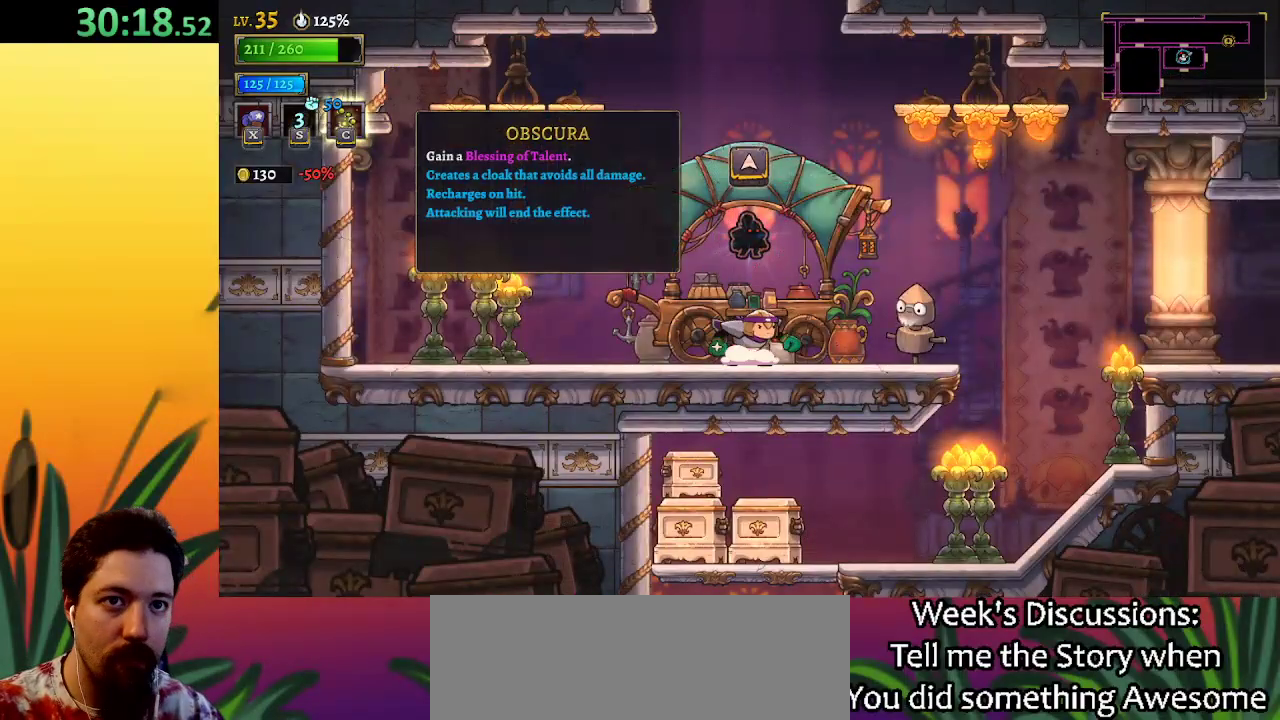
{"keys": [], "events": [[133, "x", "down"], [183, "left", "down"], [233, "left", "up"], [233, "x", "up"]]}
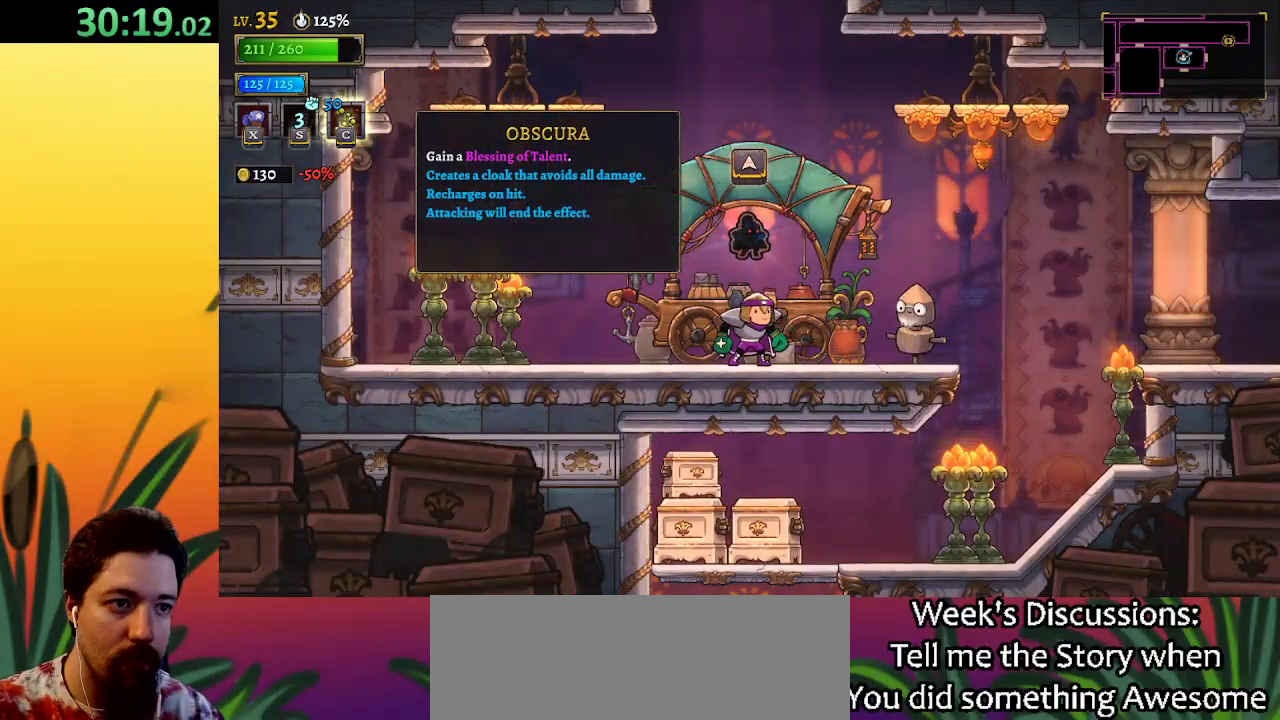
{"keys": ["left"], "events": [[67, "left", "down"], [450, "x", "down"], [483, "x", "up"]]}
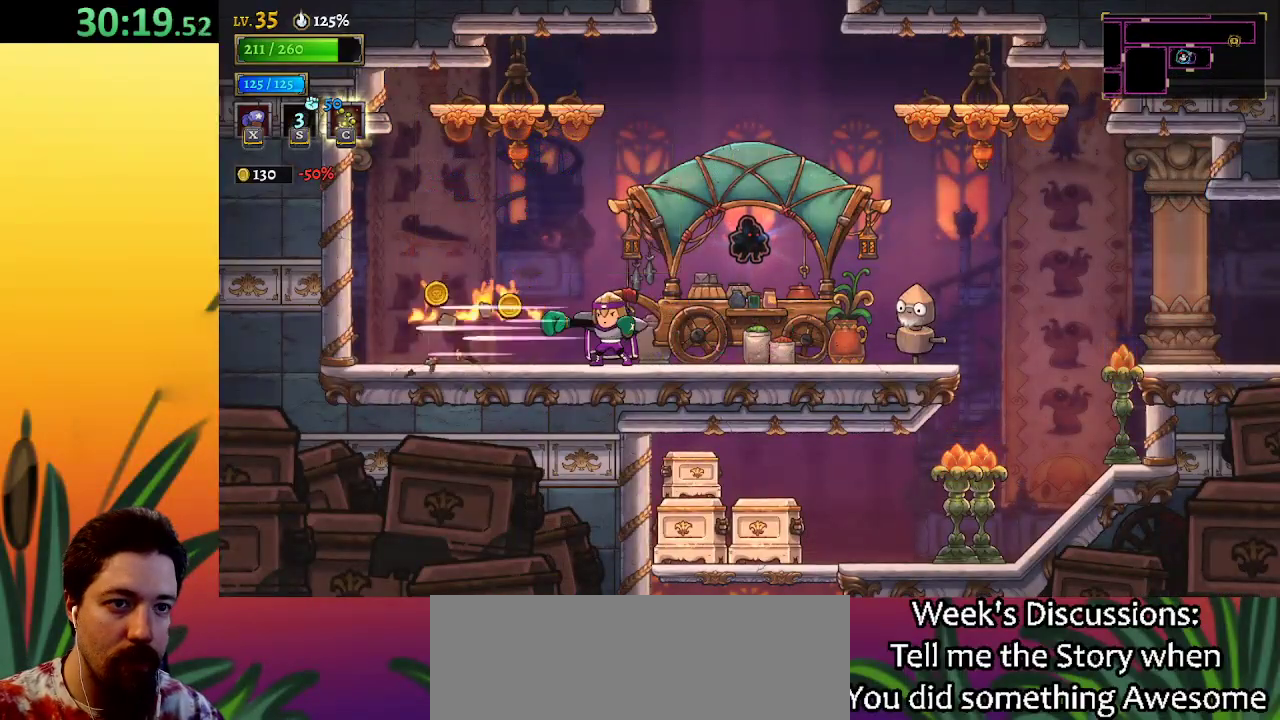
{"keys": ["d", "right"], "events": [[133, "left", "up"], [133, "right", "down"], [167, "d", "down"]]}
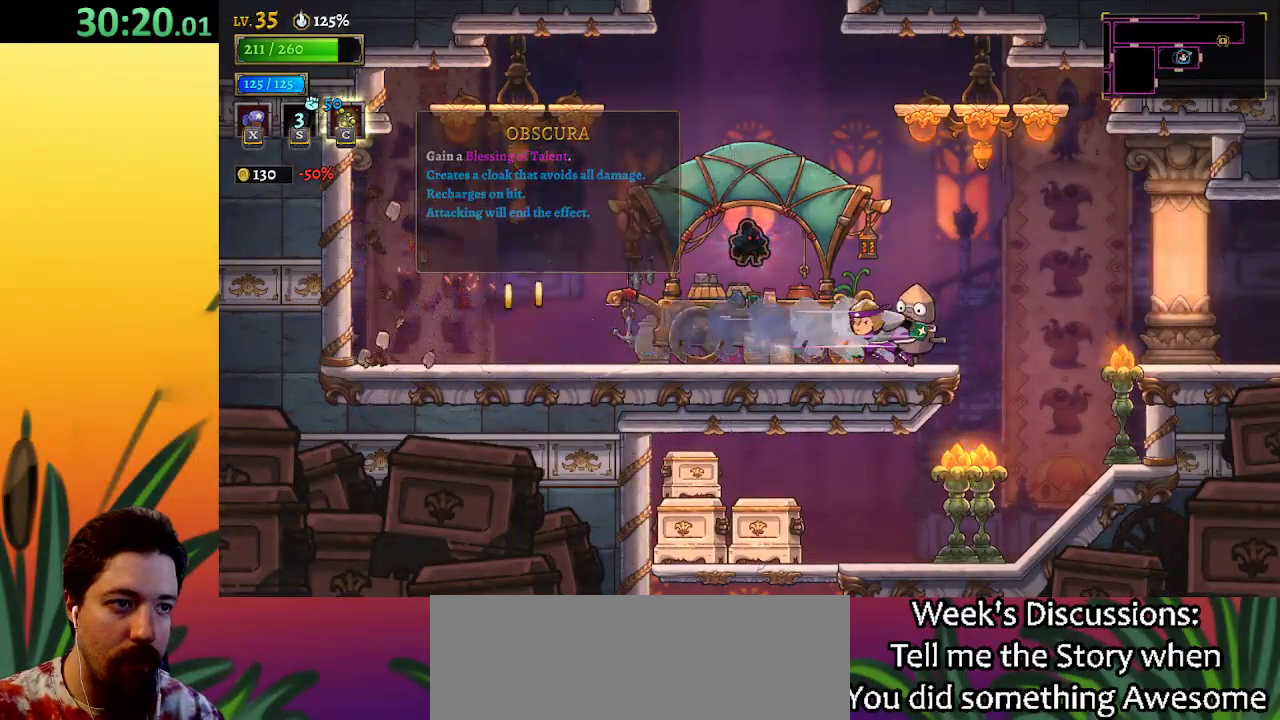
{"keys": ["d", "right"], "events": [[17, "d", "up"], [100, "d", "down"]]}
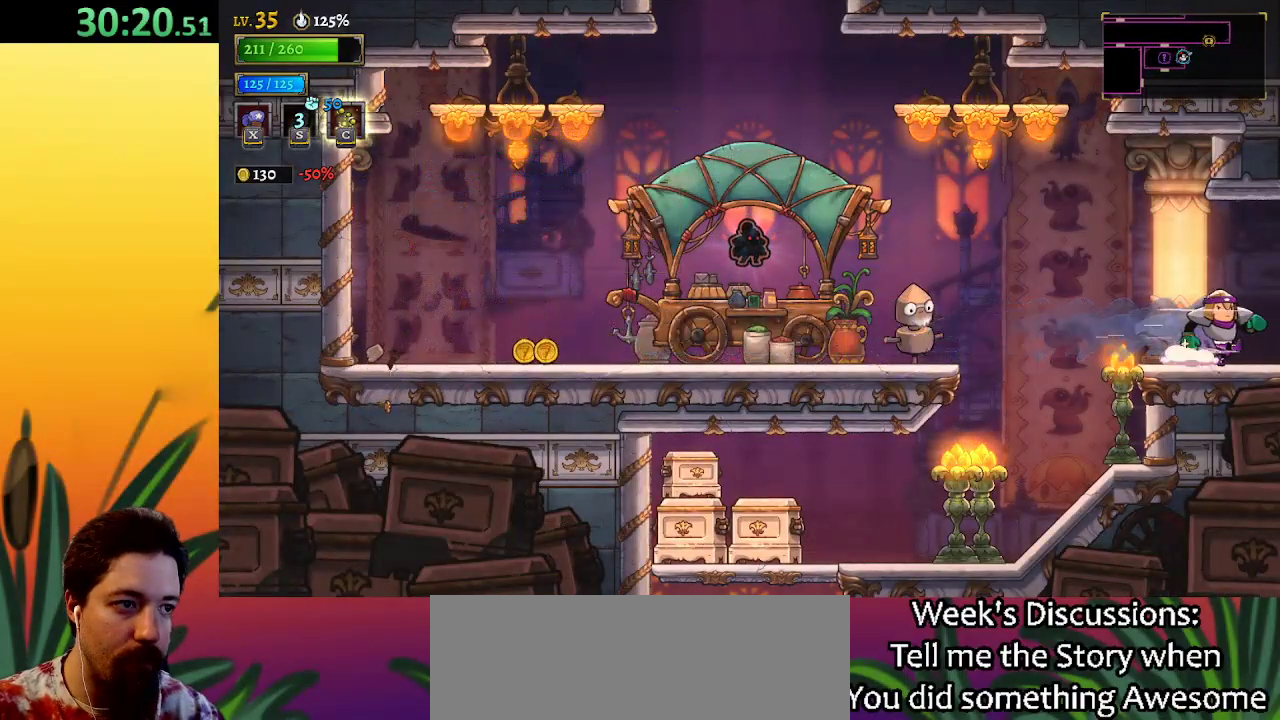
{"keys": [], "events": [[17, "d", "up"], [400, "right", "up"]]}
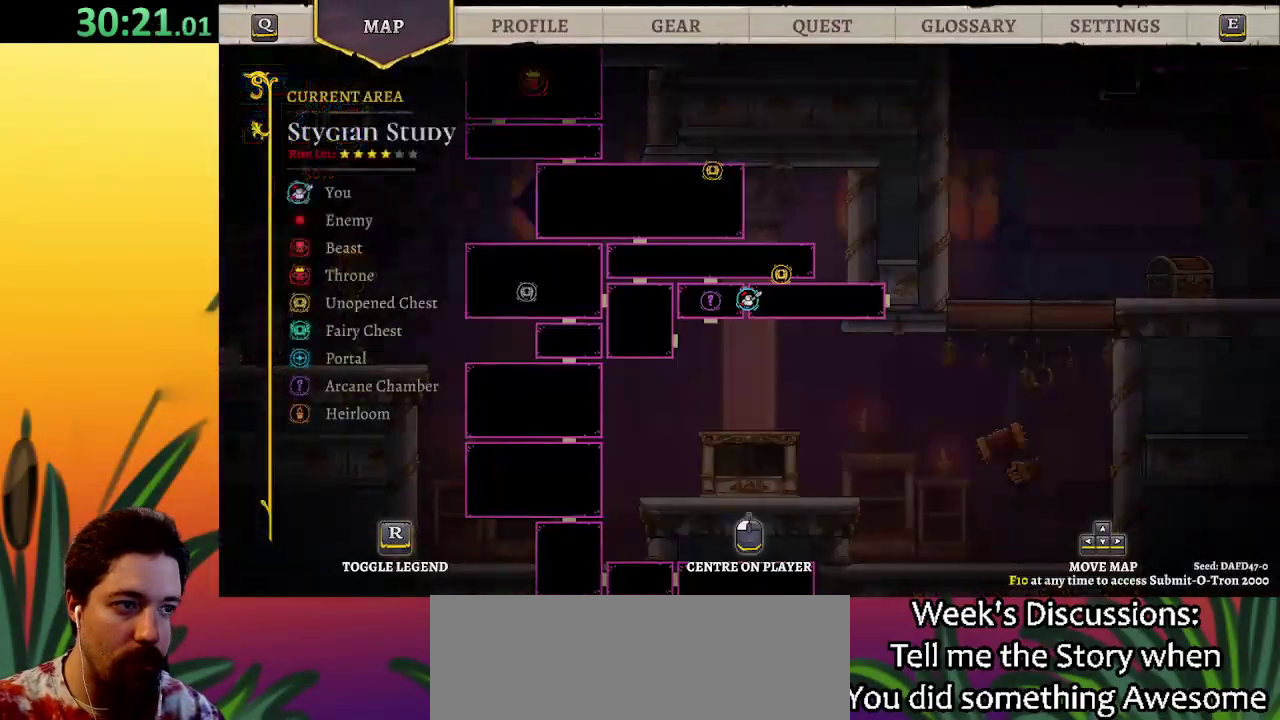
{"keys": ["left"], "events": [[417, "left", "down"]]}
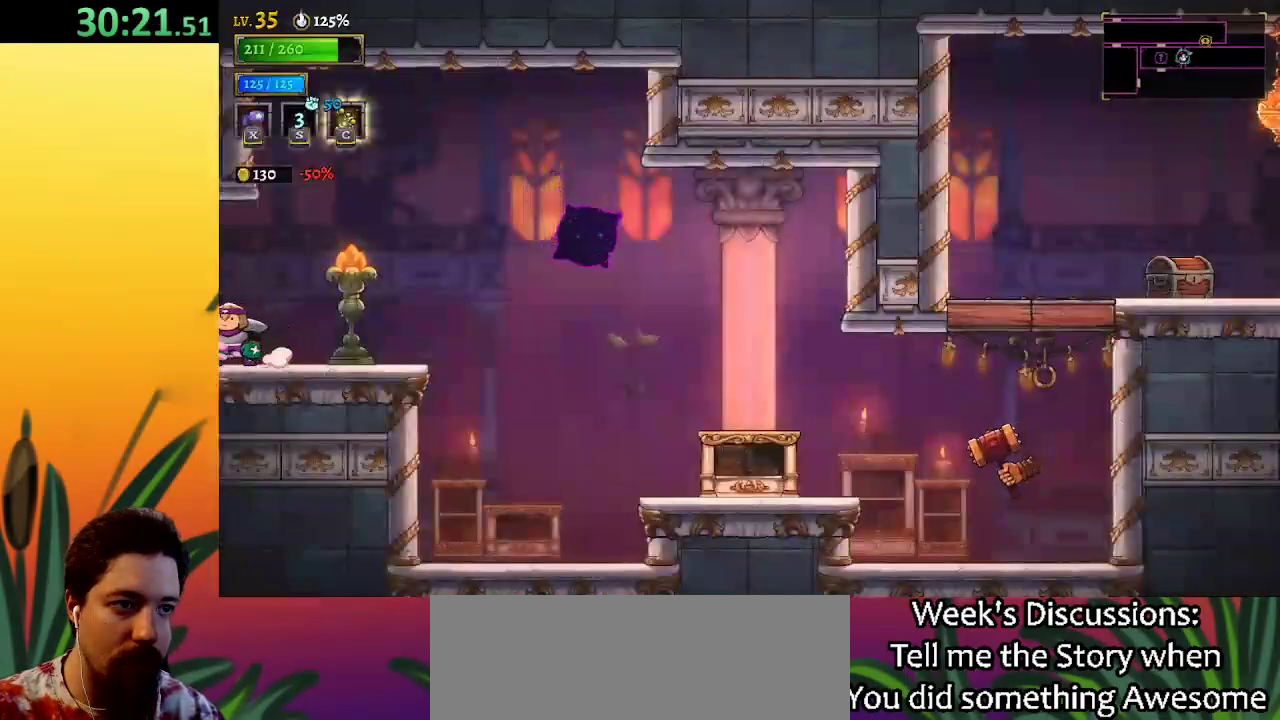
{"keys": ["down", "left"], "events": [[50, "a", "down"], [283, "a", "up"], [283, "down", "down"]]}
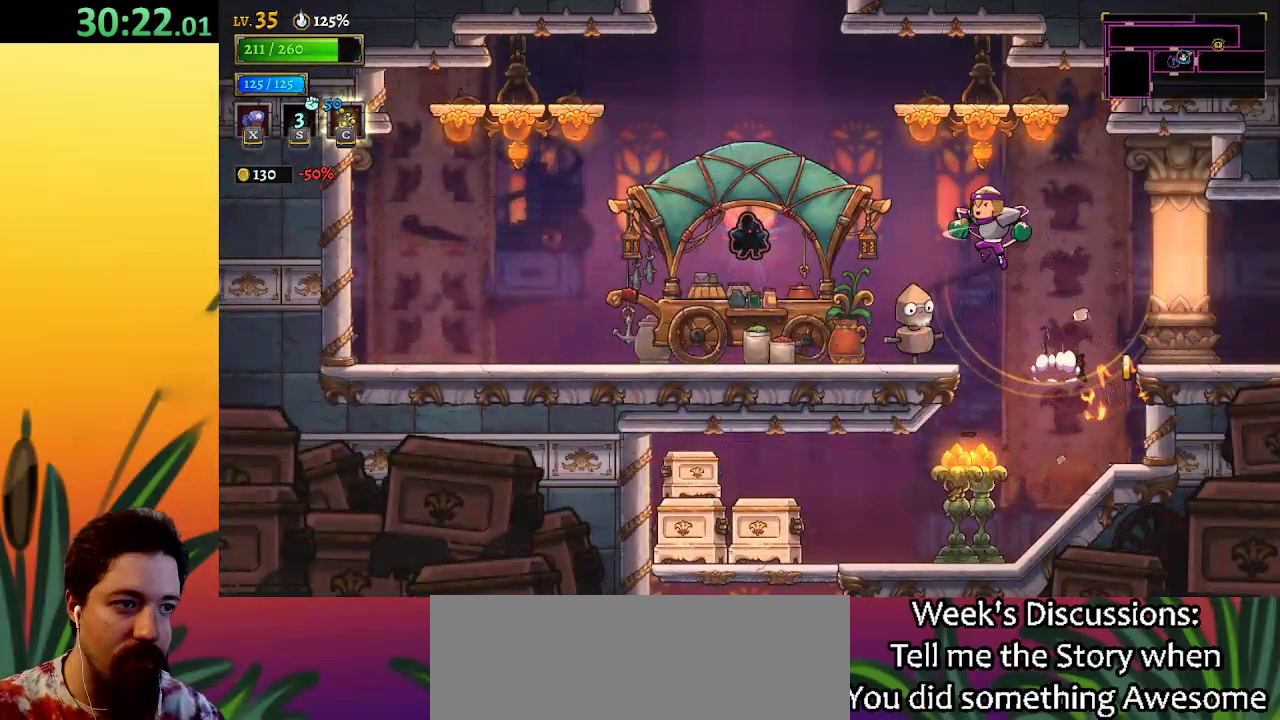
{"keys": ["right"], "events": [[350, "down", "up"], [350, "left", "up"], [400, "right", "down"]]}
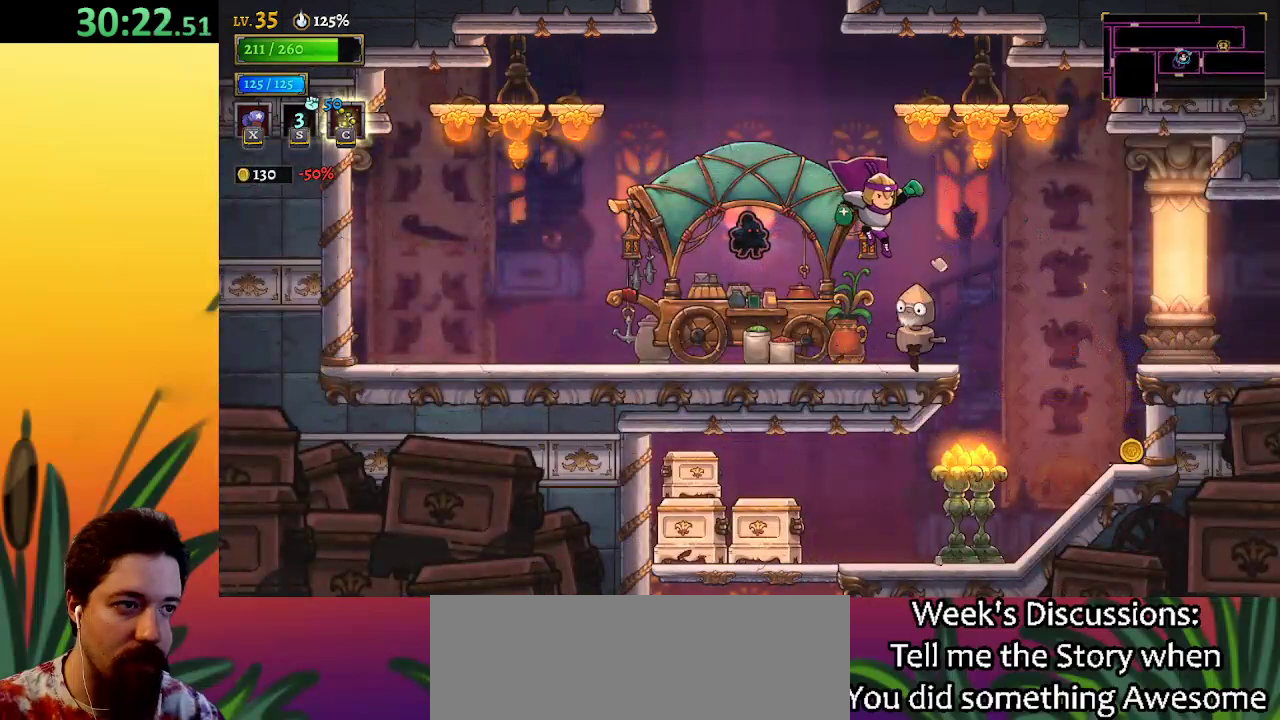
{"keys": ["right"], "events": []}
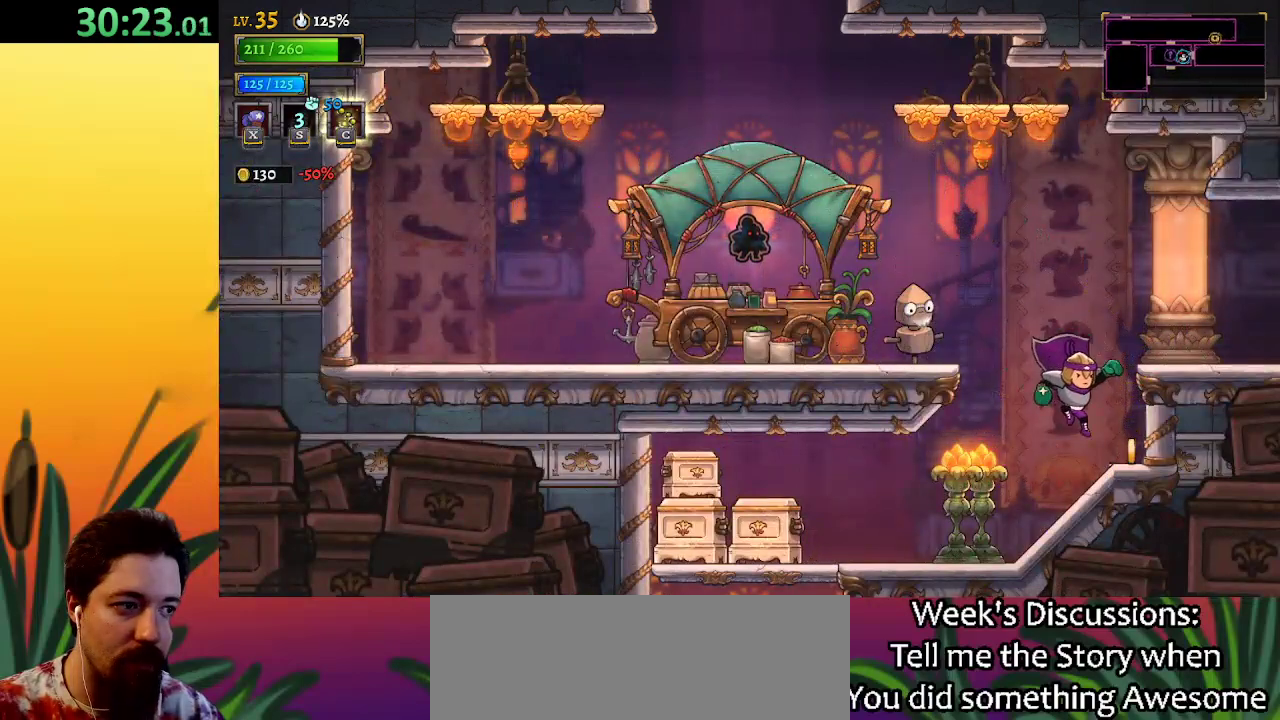
{"keys": ["left"], "events": [[200, "left", "down"], [233, "a", "down"], [233, "right", "up"], [333, "a", "up"]]}
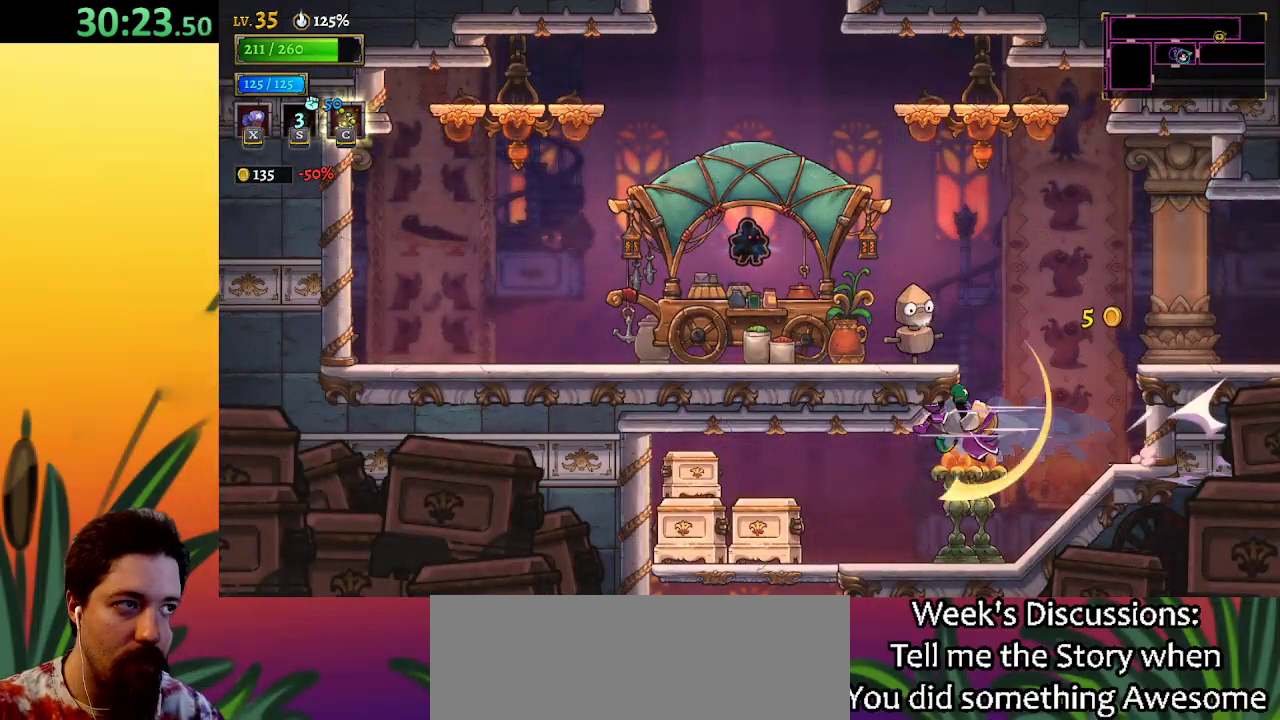
{"keys": ["down", "left"], "events": [[17, "down", "down"]]}
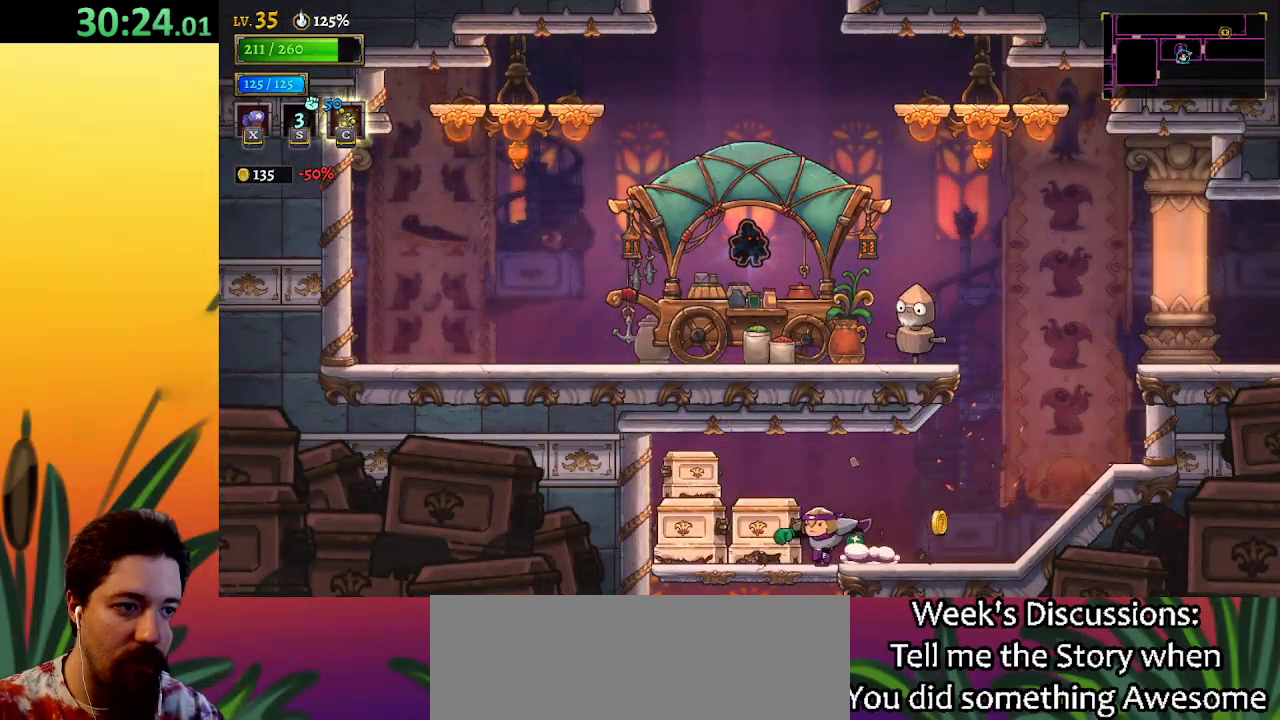
{"keys": [], "events": [[217, "left", "up"], [417, "down", "up"]]}
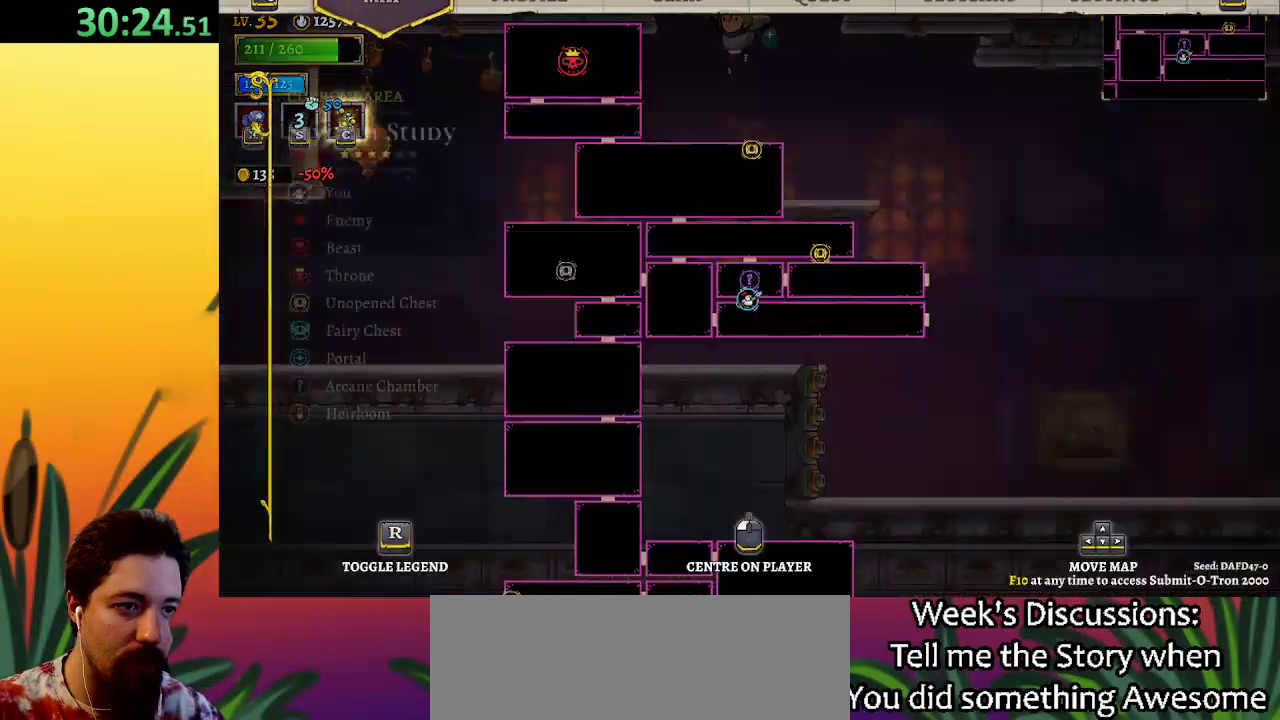
{"keys": [], "events": []}
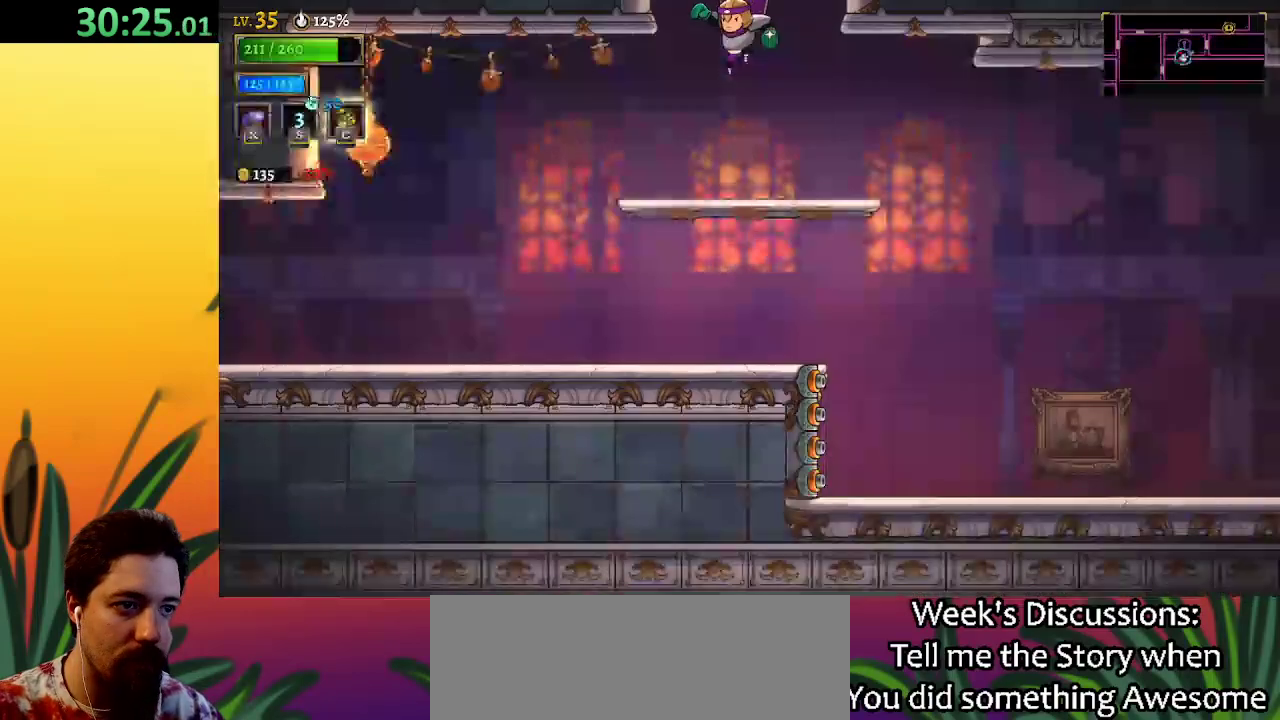
{"keys": ["right", "z"], "events": [[67, "right", "down"], [167, "right", "up"], [250, "right", "down"], [483, "z", "down"]]}
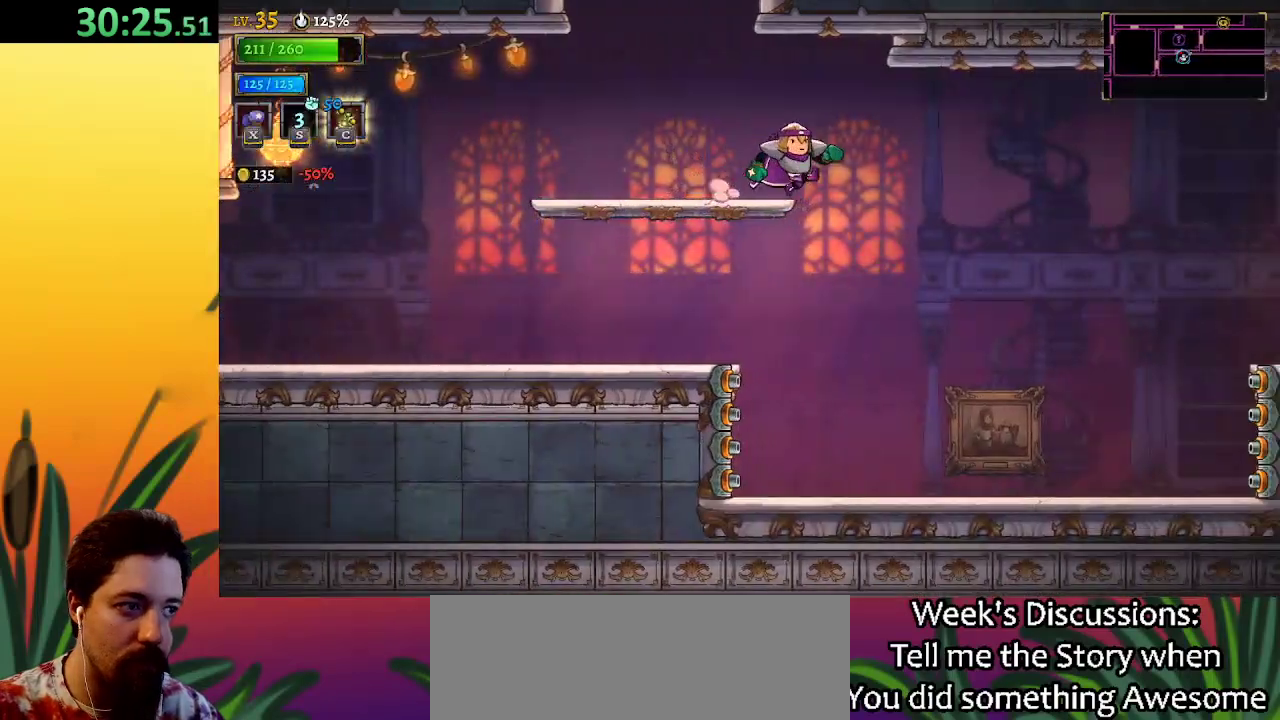
{"keys": ["d", "right"], "events": [[133, "z", "up"], [500, "d", "down"]]}
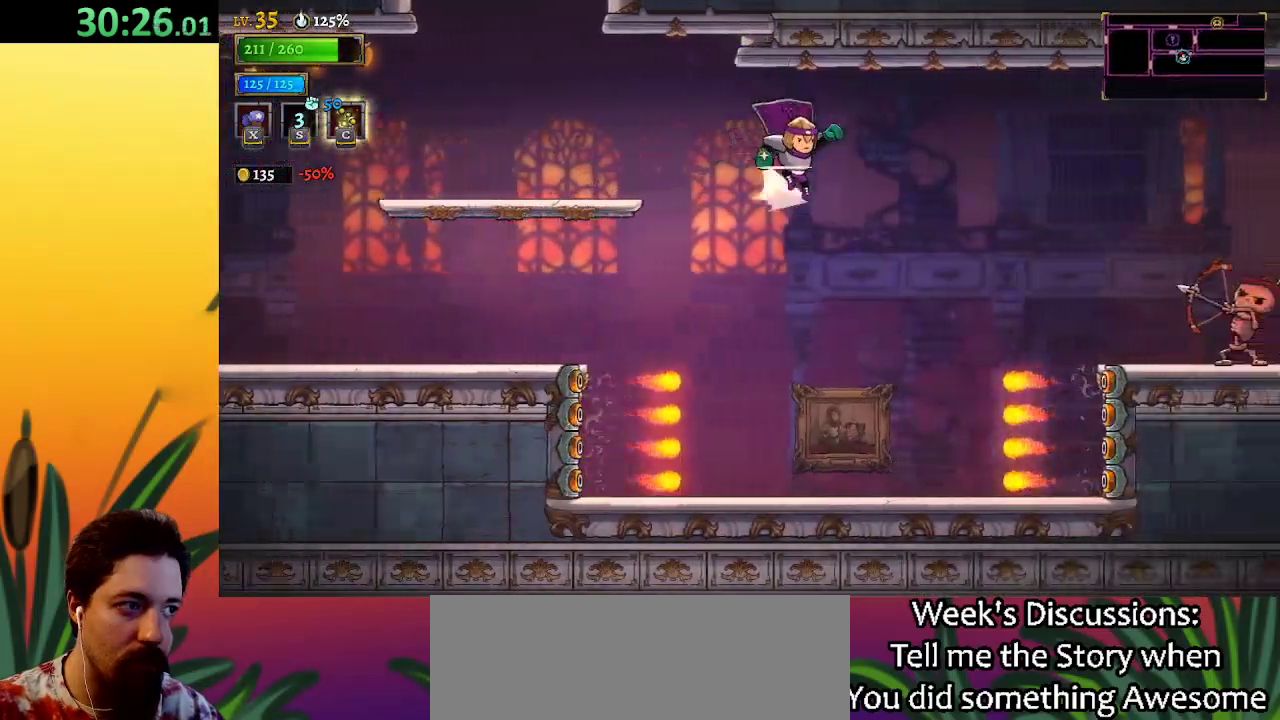
{"keys": ["right"], "events": [[233, "d", "up"]]}
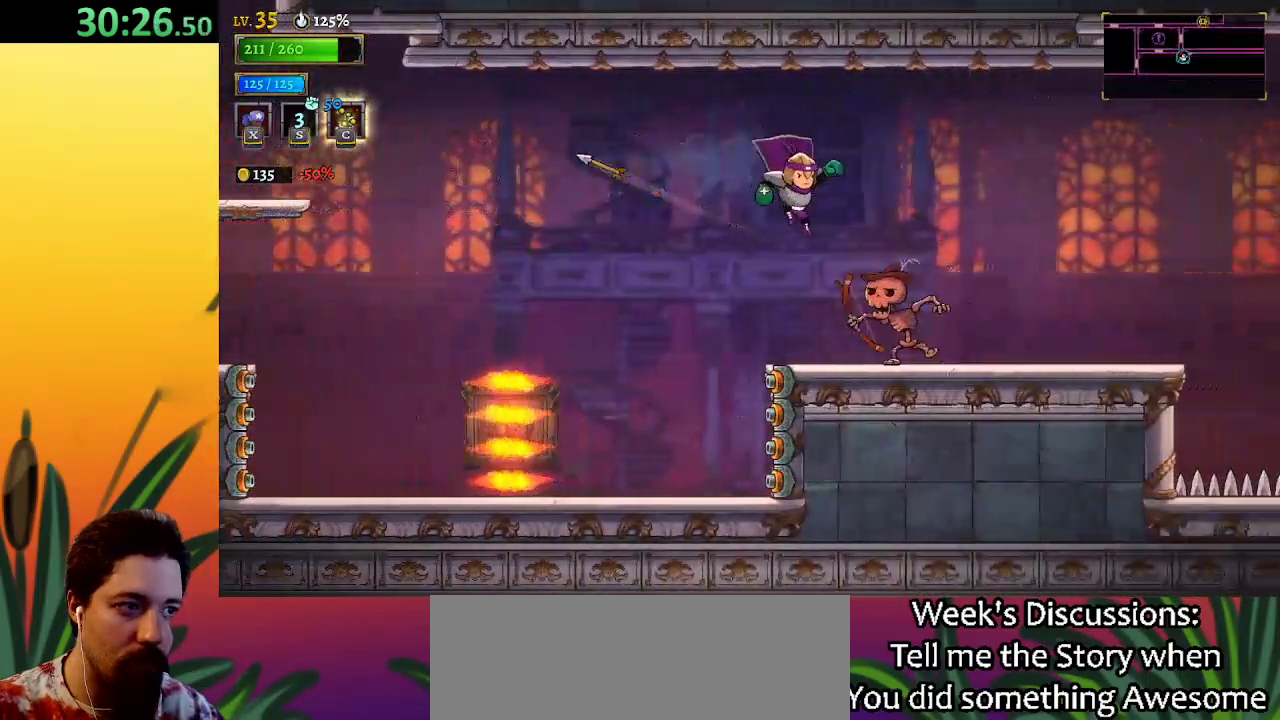
{"keys": ["right"], "events": [[67, "down", "down"], [300, "down", "up"]]}
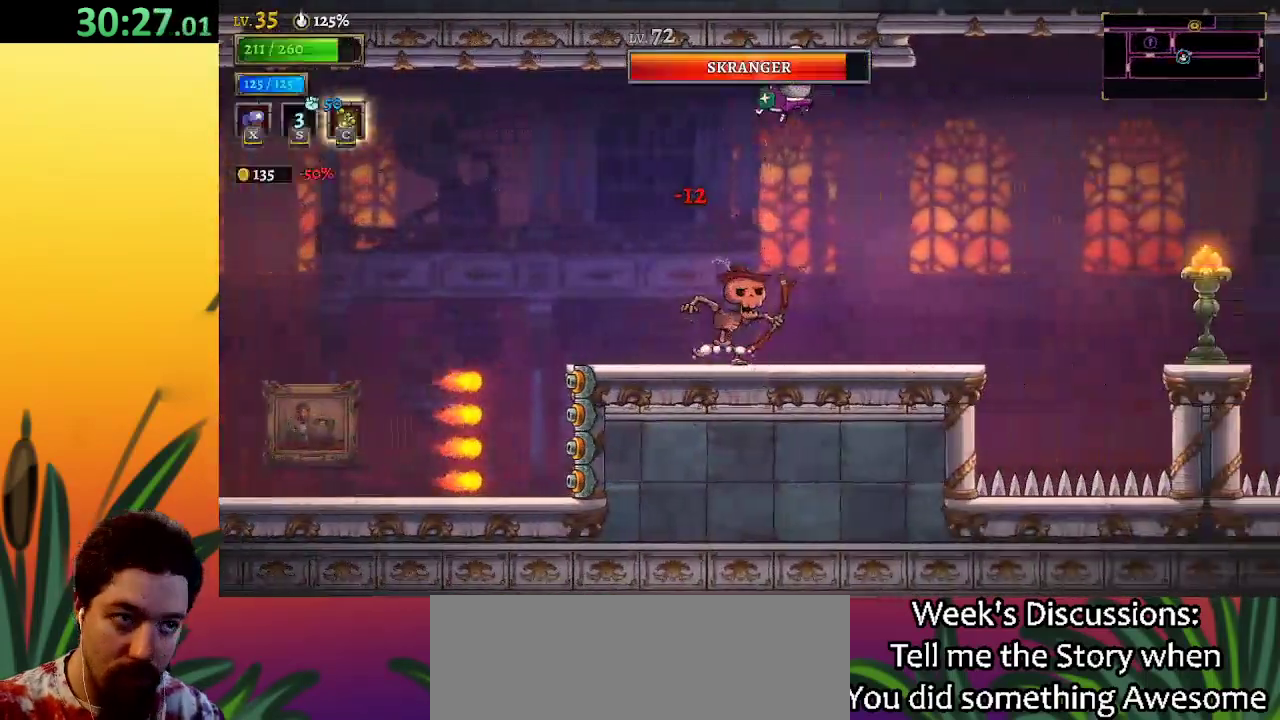
{"keys": ["right"], "events": [[217, "d", "down"], [367, "d", "up"]]}
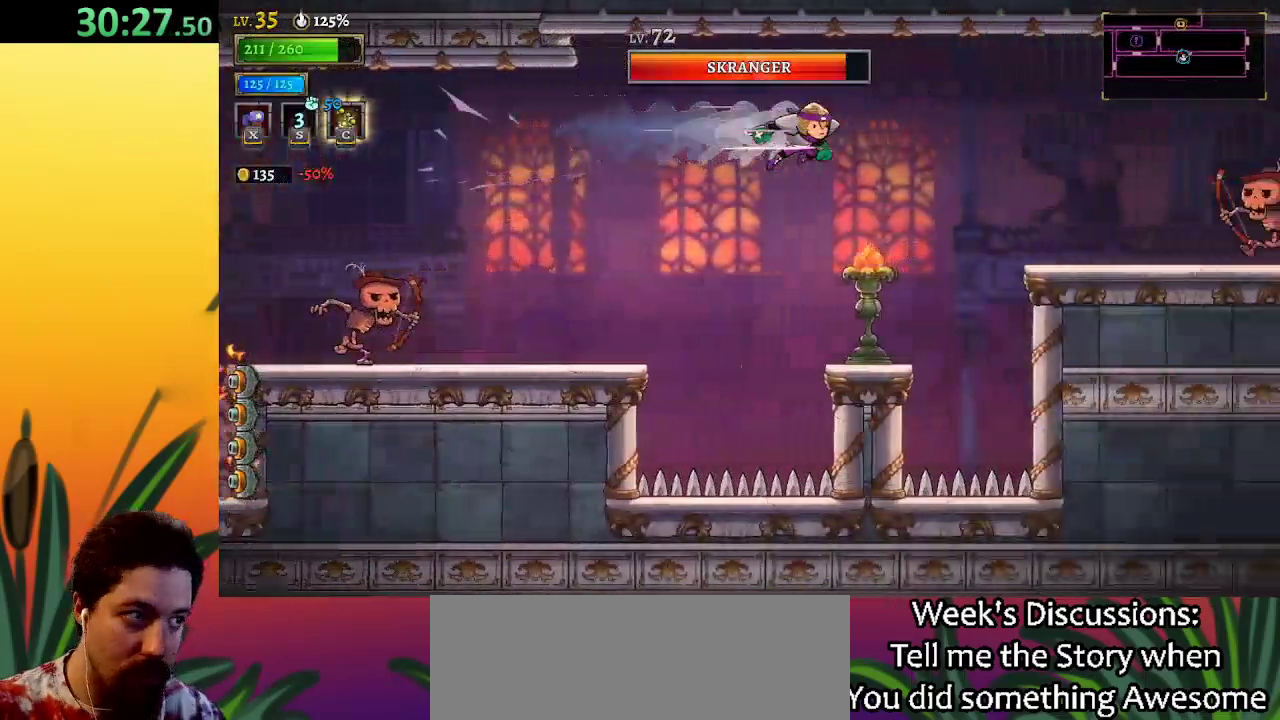
{"keys": ["right"], "events": [[233, "down", "down"], [433, "down", "up"]]}
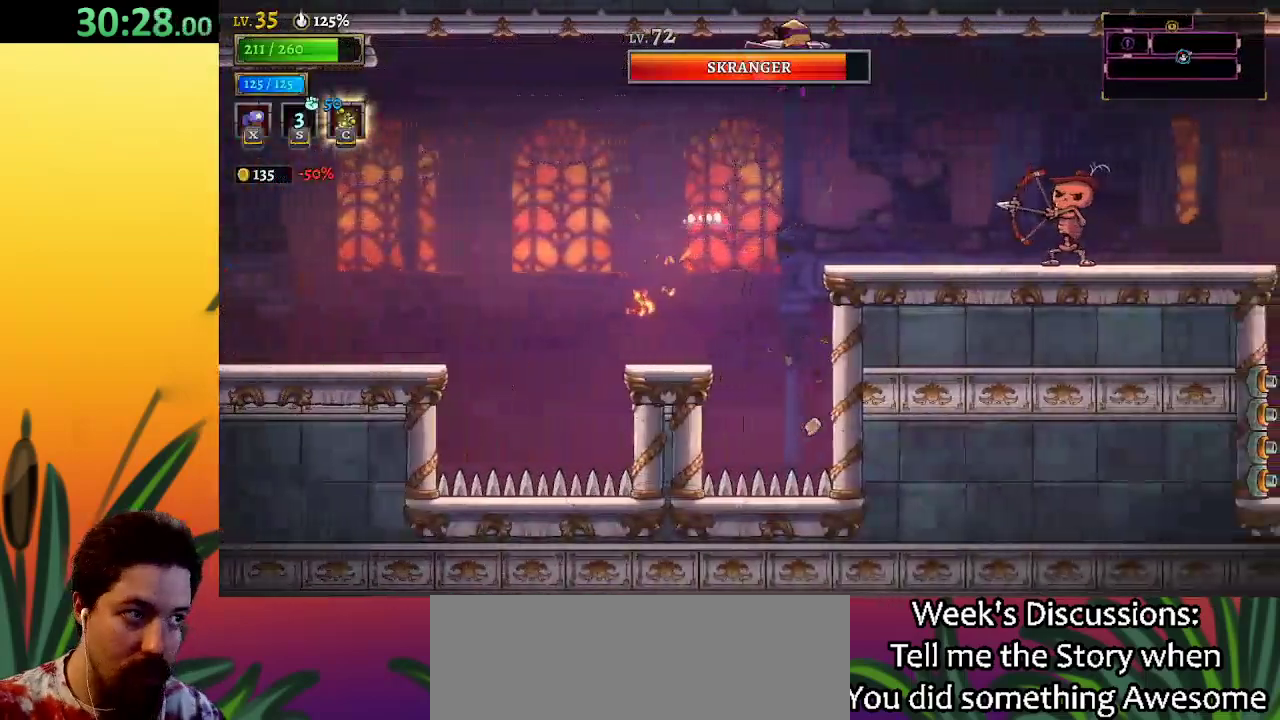
{"keys": ["right"], "events": [[17, "d", "down"], [233, "d", "up"]]}
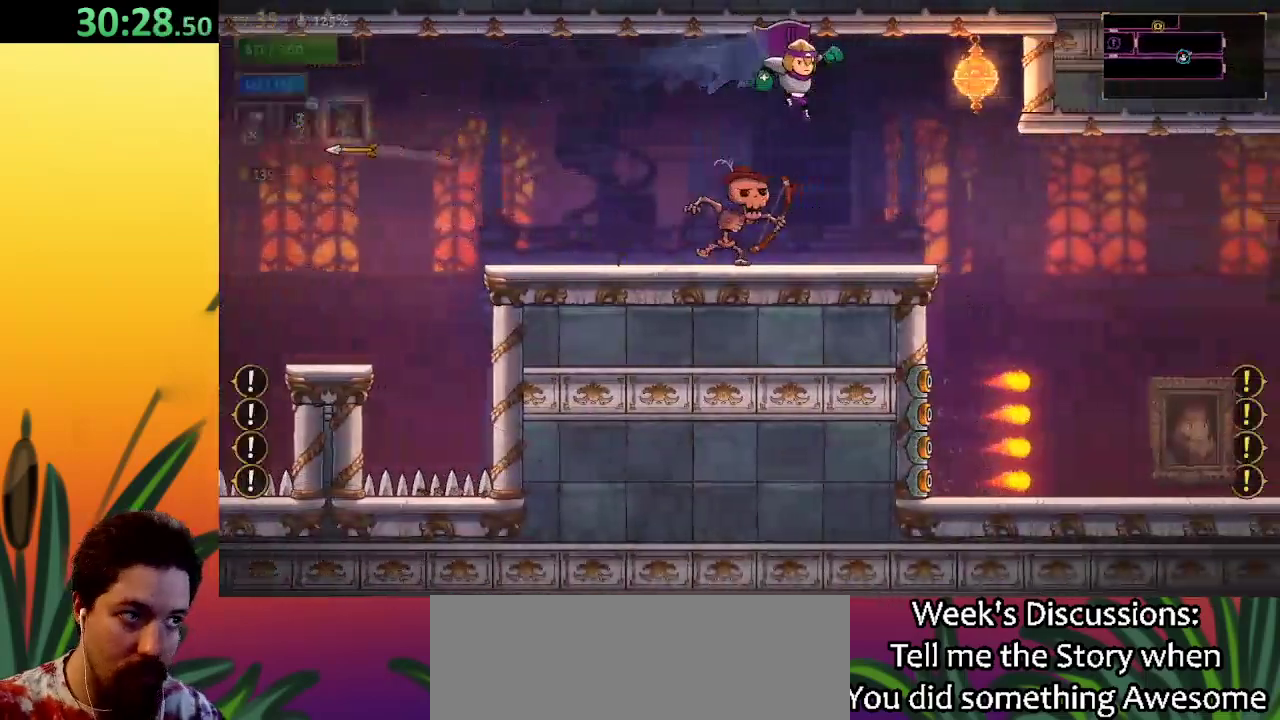
{"keys": ["d", "right"], "events": [[367, "d", "down"]]}
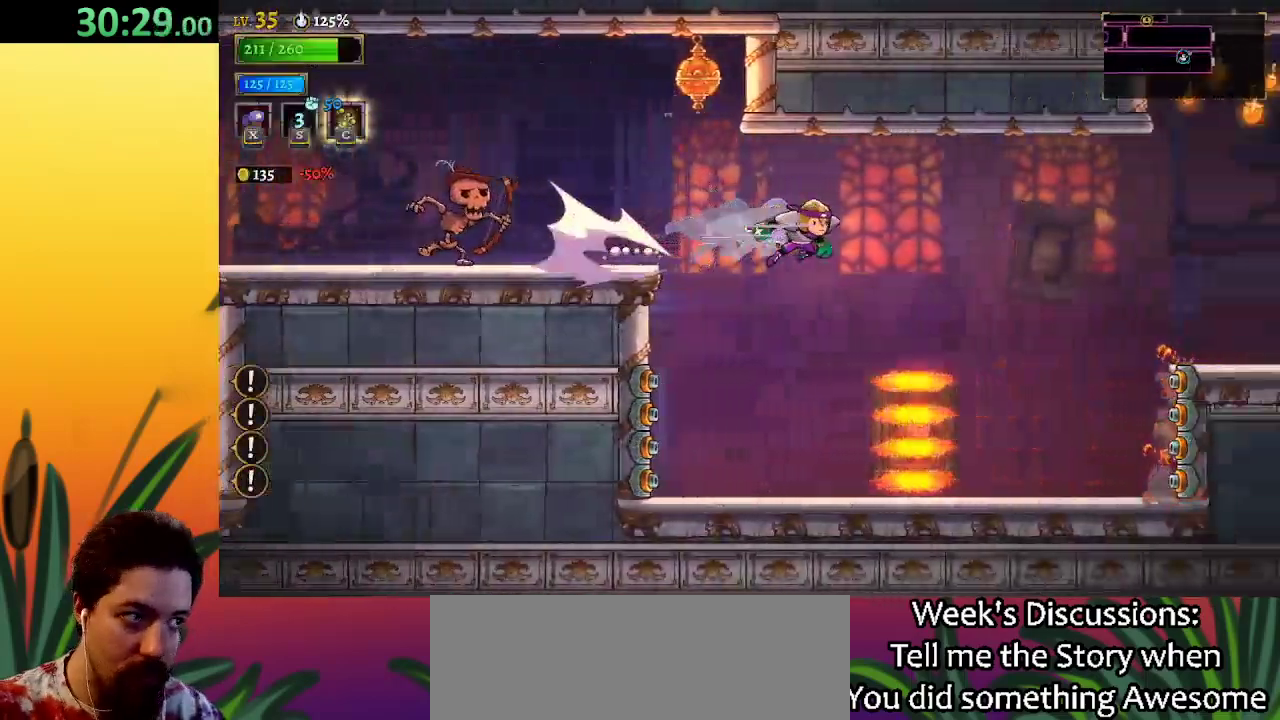
{"keys": ["right", "z"], "events": [[100, "d", "up"], [433, "z", "down"]]}
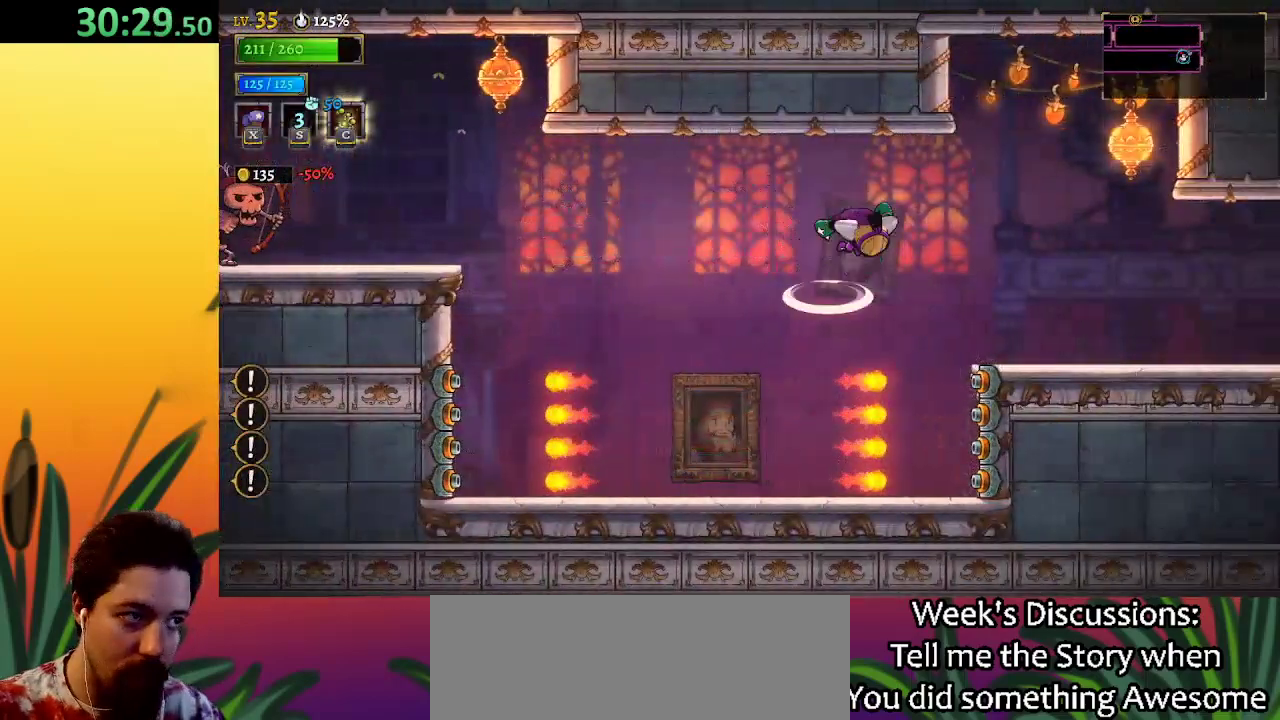
{"keys": ["right"], "events": [[67, "z", "up"]]}